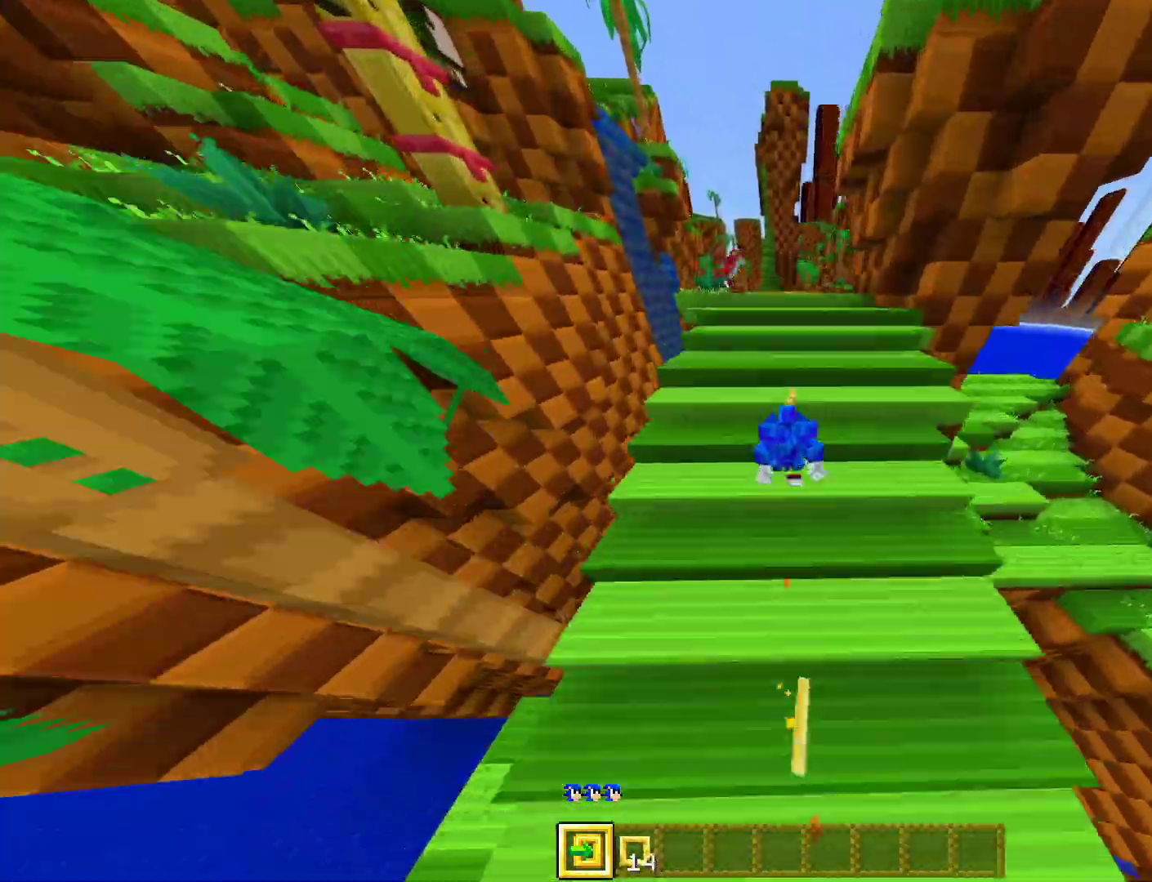
Gameplay with a controller (PlayStation layout); each line is a JSON object with the inputs held at the frame after it. "events" lists button and stick changes between this image and that frame as [ms after this image, input, new state], when the widget could be followed in between.
{"buttons": [], "left_stick": "up", "right_stick": "center", "events": []}
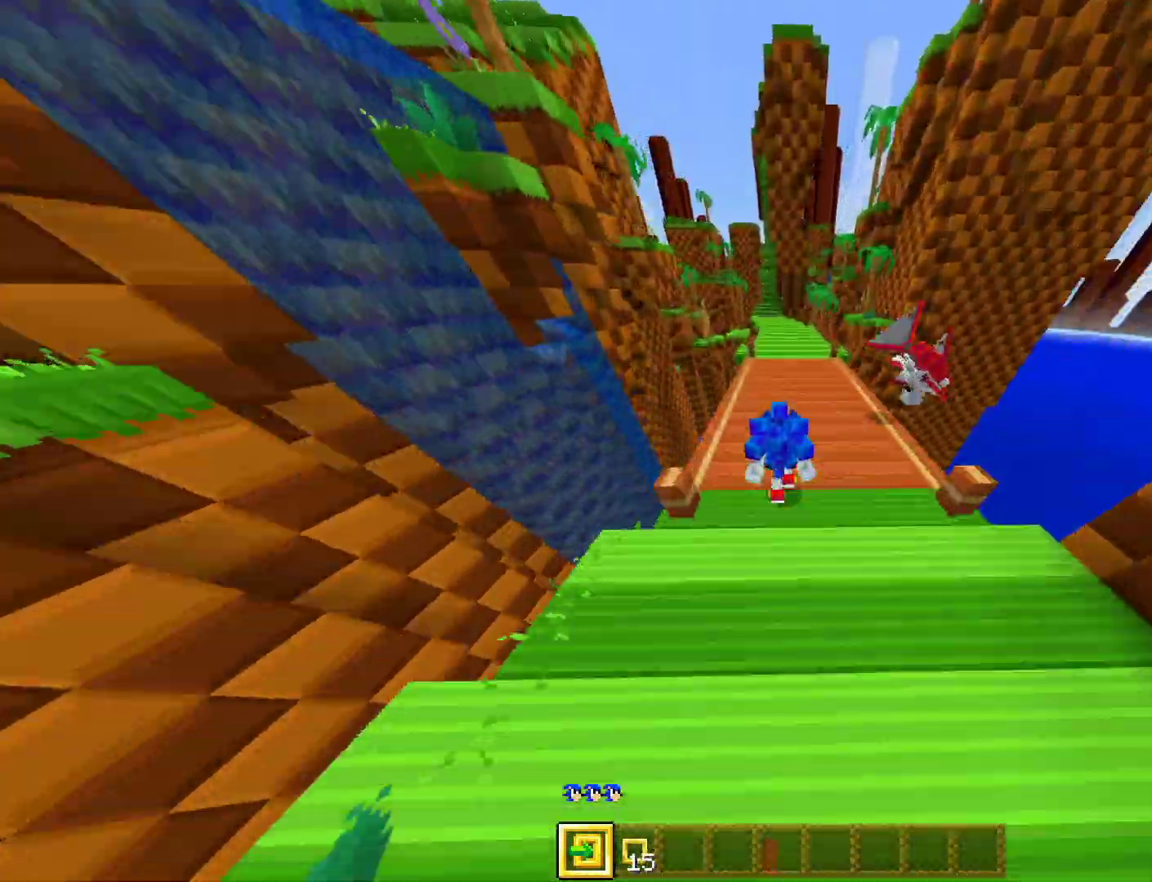
{"buttons": [], "left_stick": "up", "right_stick": "center", "events": []}
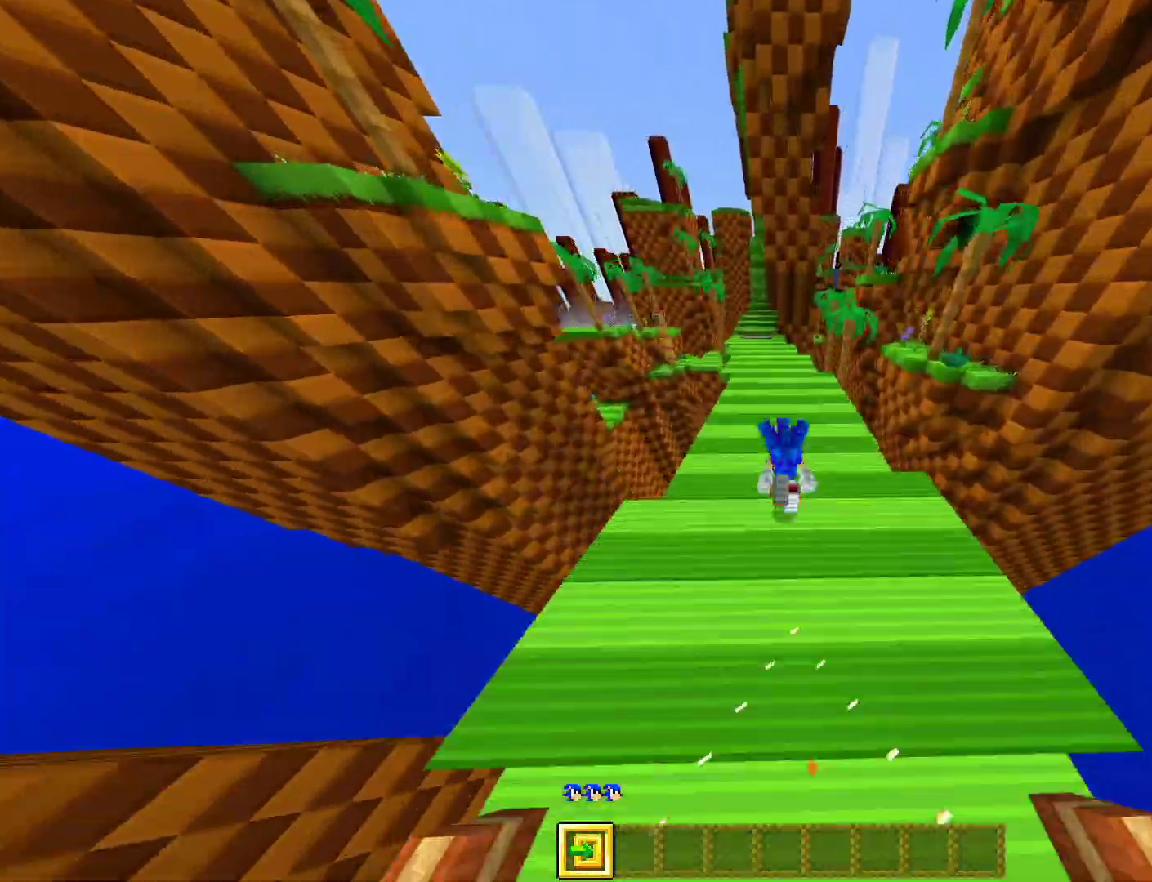
{"buttons": [], "left_stick": "up", "right_stick": "center", "events": []}
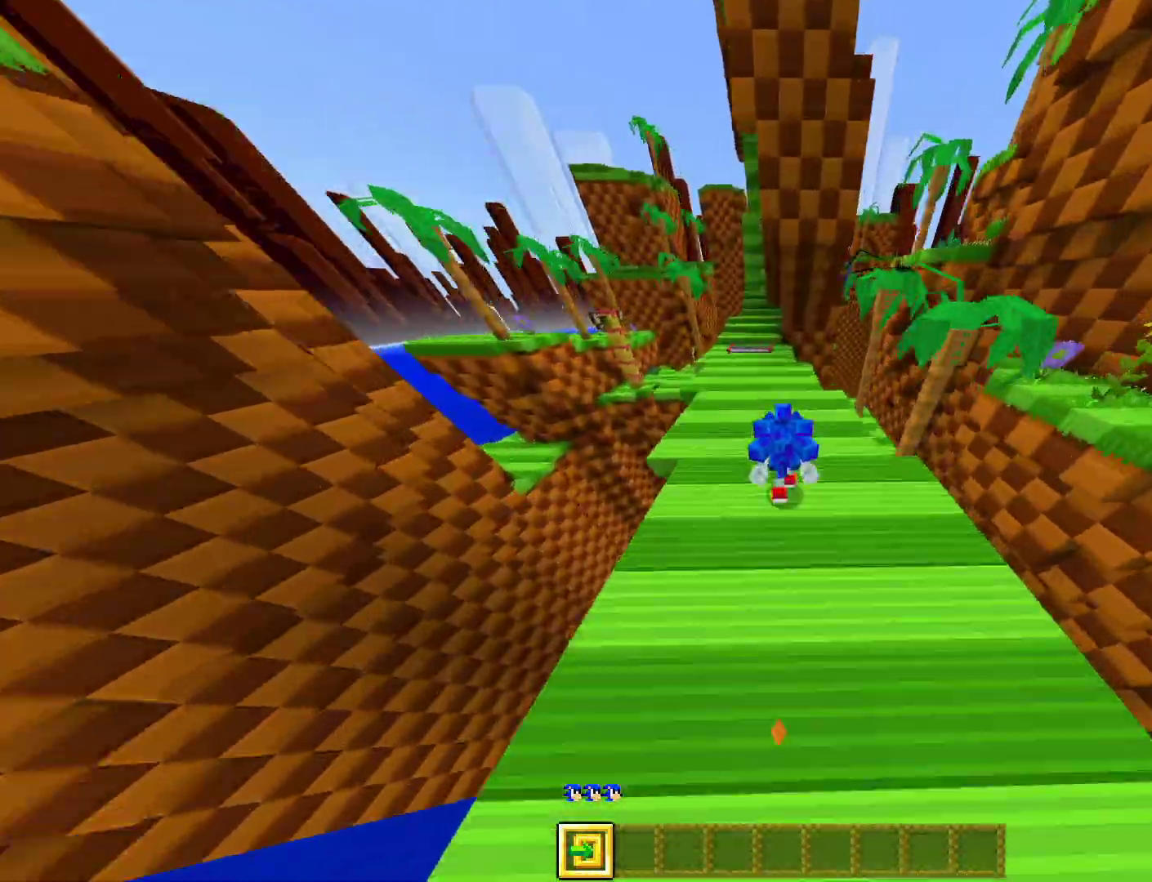
{"buttons": [], "left_stick": "up", "right_stick": "center", "events": []}
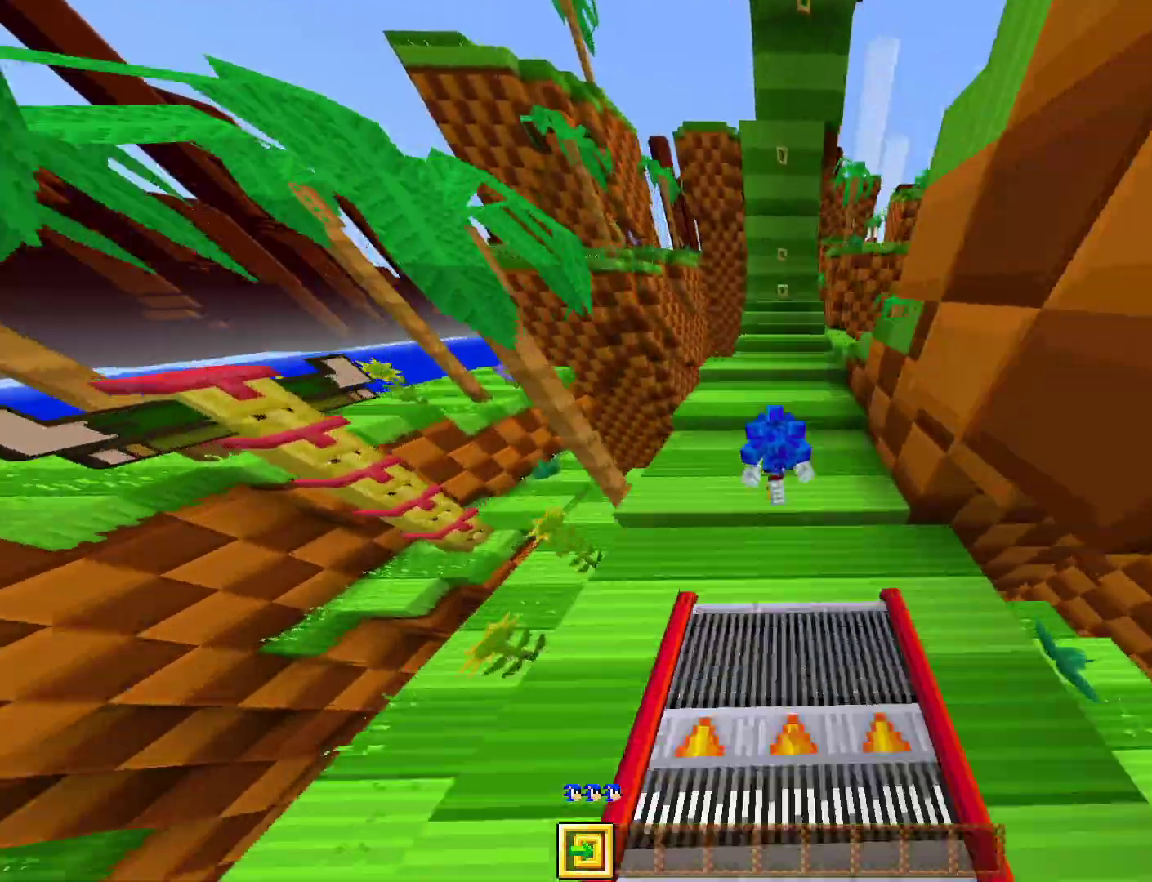
{"buttons": [], "left_stick": "up", "right_stick": "center", "events": []}
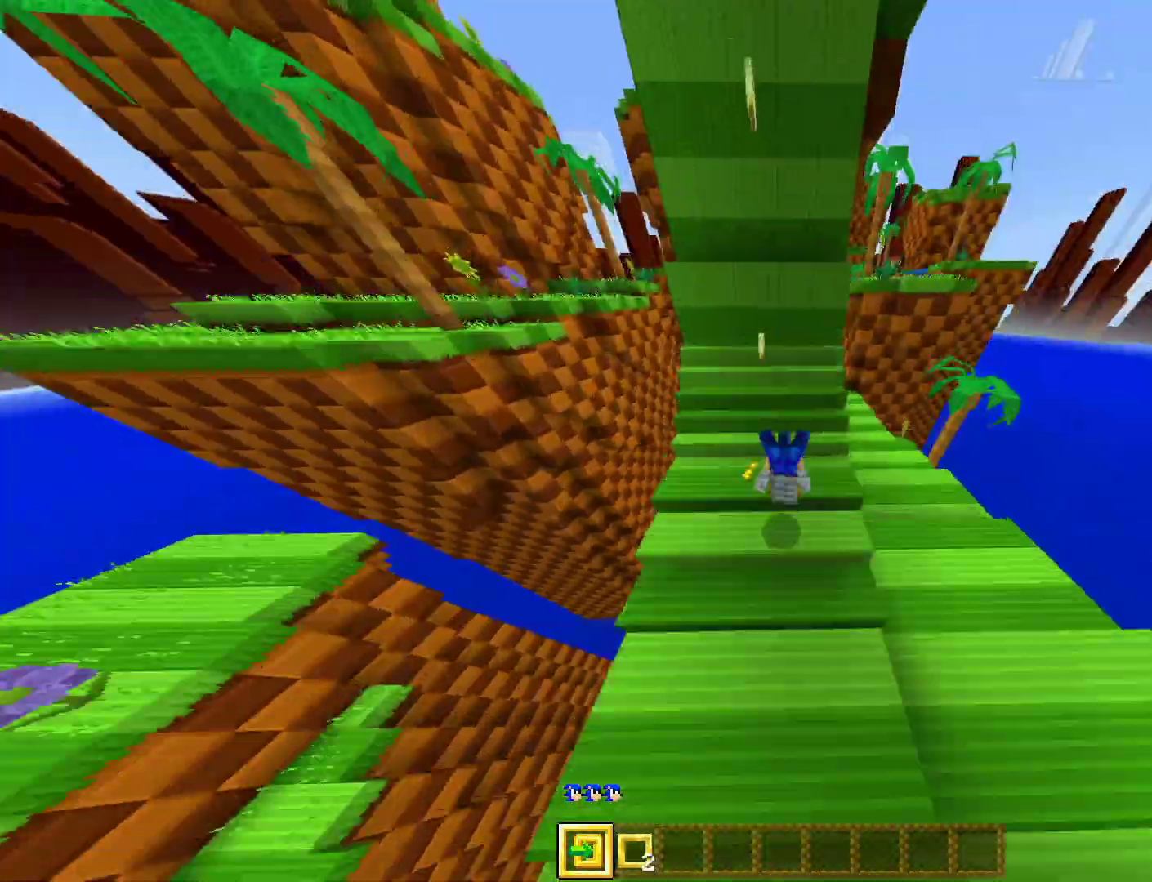
{"buttons": [], "left_stick": "up", "right_stick": "center", "events": []}
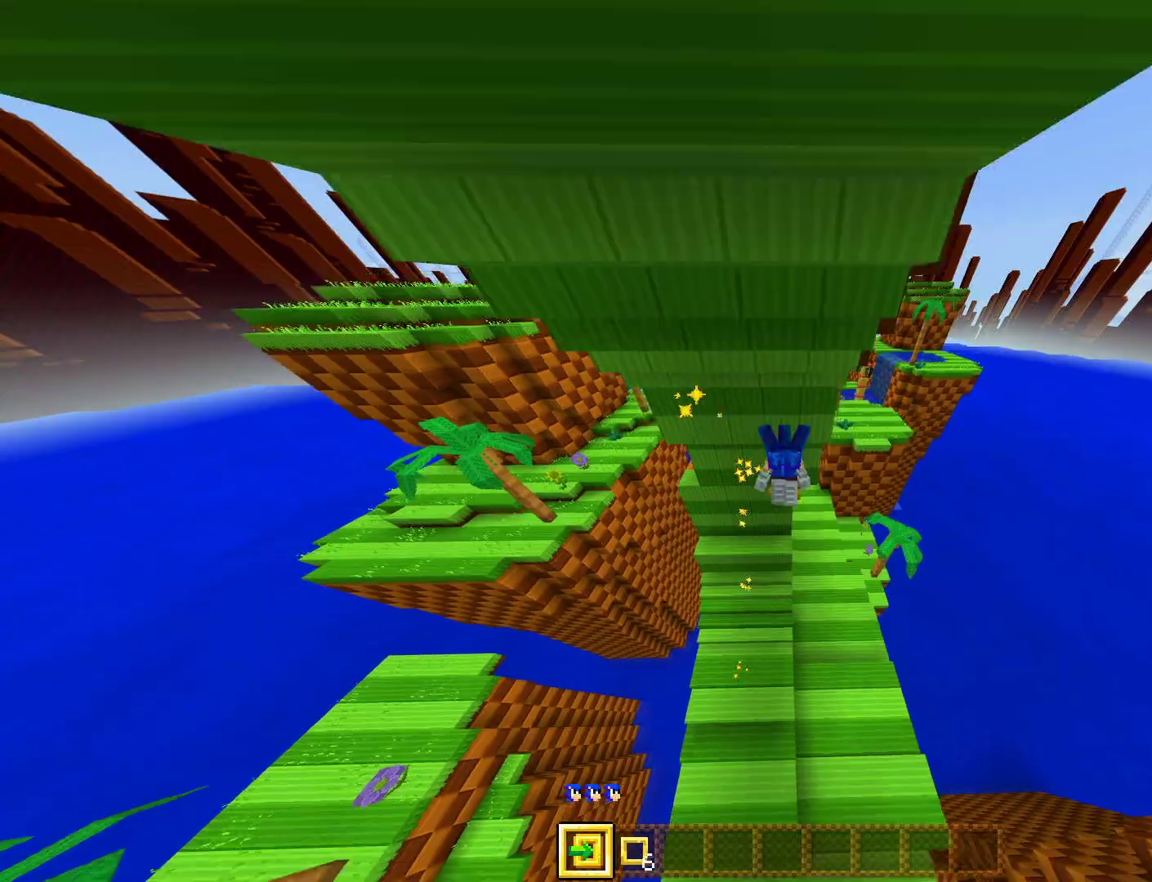
{"buttons": [], "left_stick": "up", "right_stick": "center", "events": []}
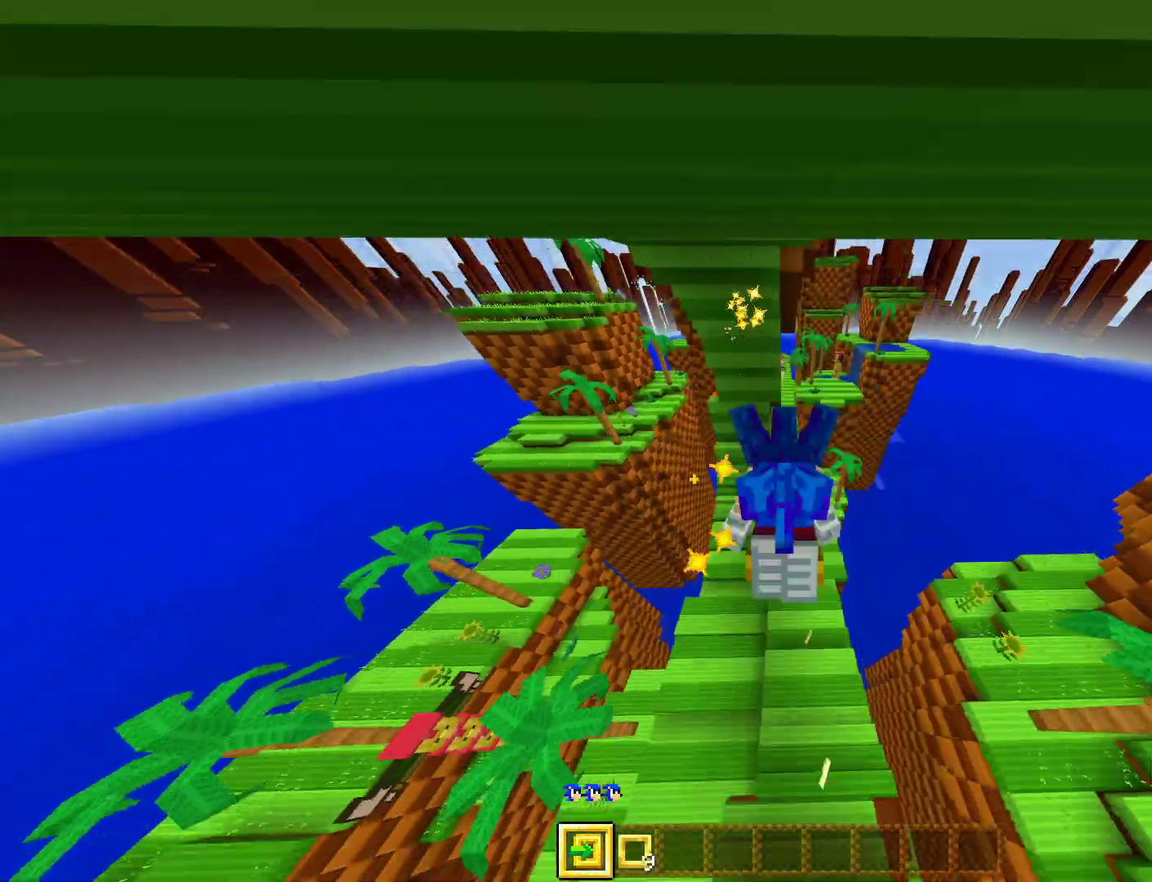
{"buttons": [], "left_stick": "up", "right_stick": "center", "events": []}
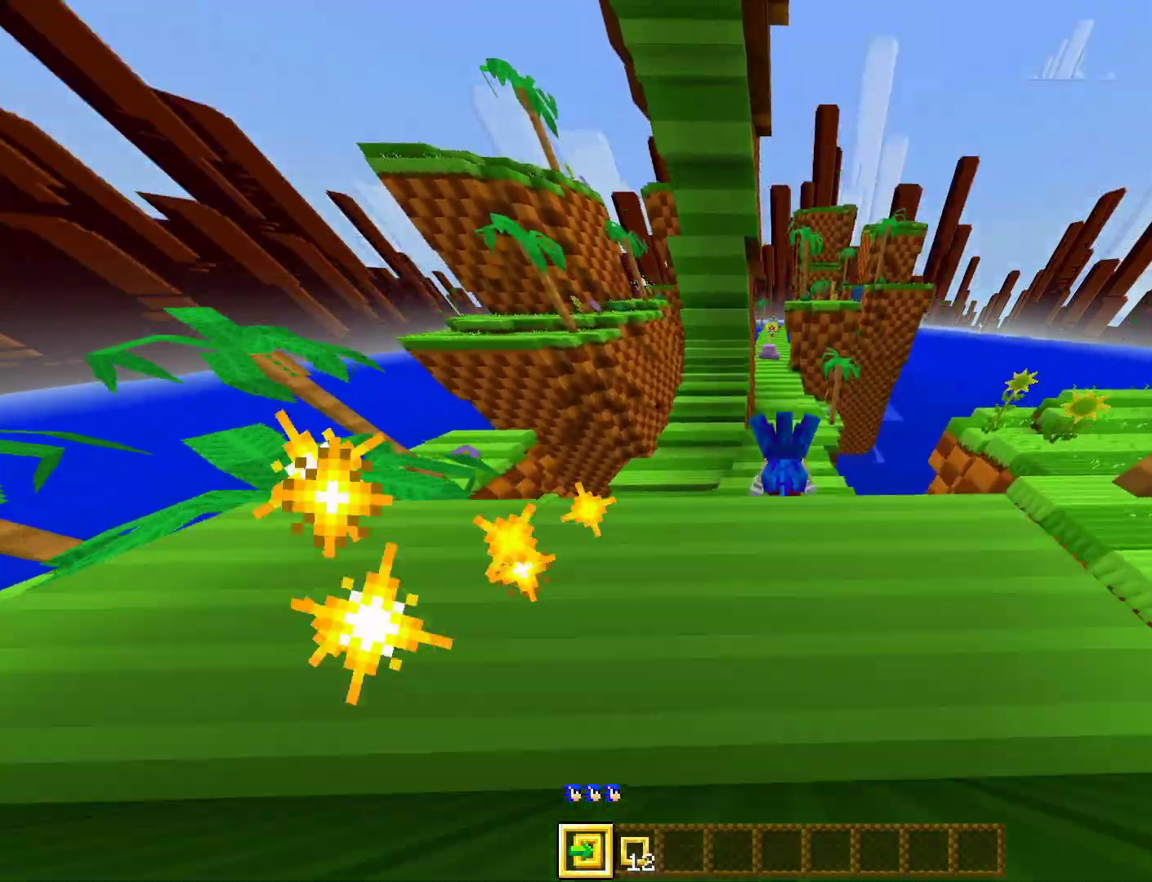
{"buttons": [], "left_stick": "up", "right_stick": "center", "events": []}
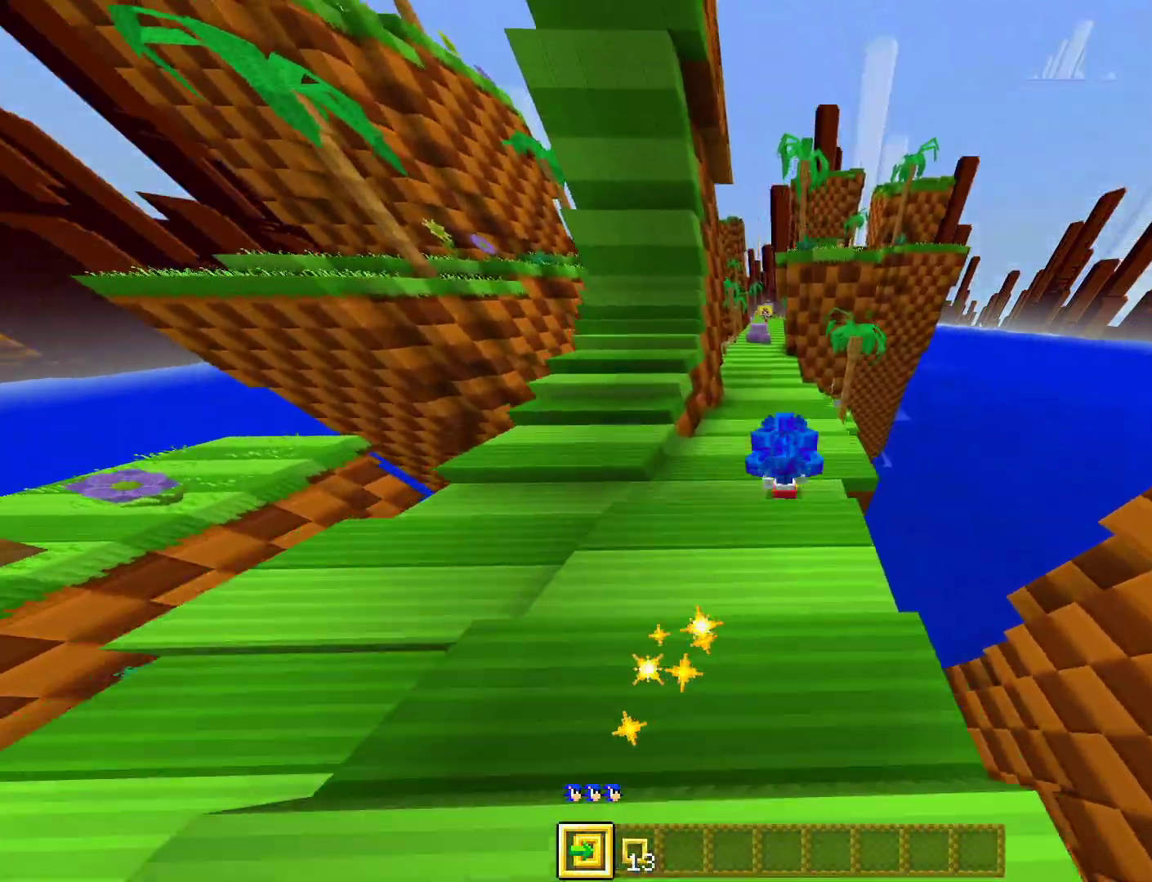
{"buttons": [], "left_stick": "up", "right_stick": "center", "events": []}
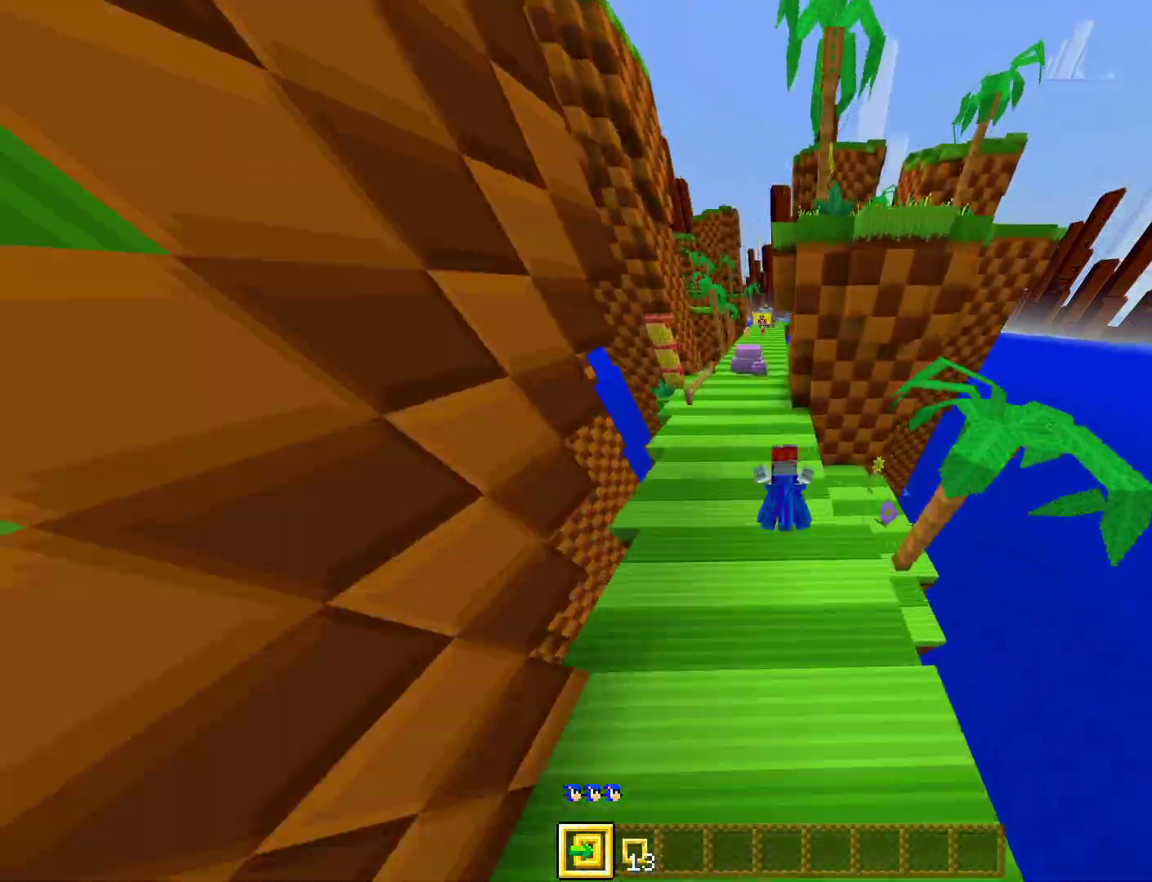
{"buttons": ["CROSS"], "left_stick": "up", "right_stick": "center", "events": [[483, "CROSS", "down"]]}
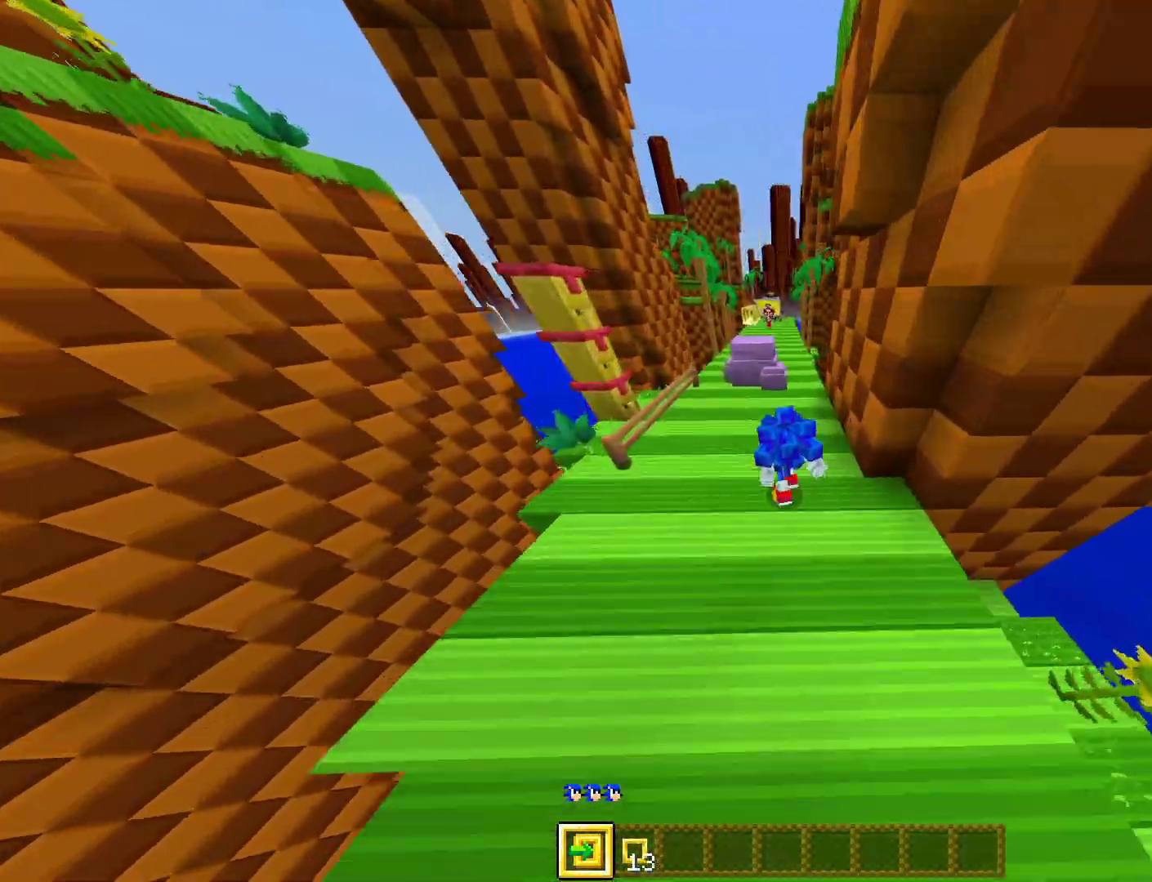
{"buttons": ["CROSS"], "left_stick": "up", "right_stick": "center", "events": []}
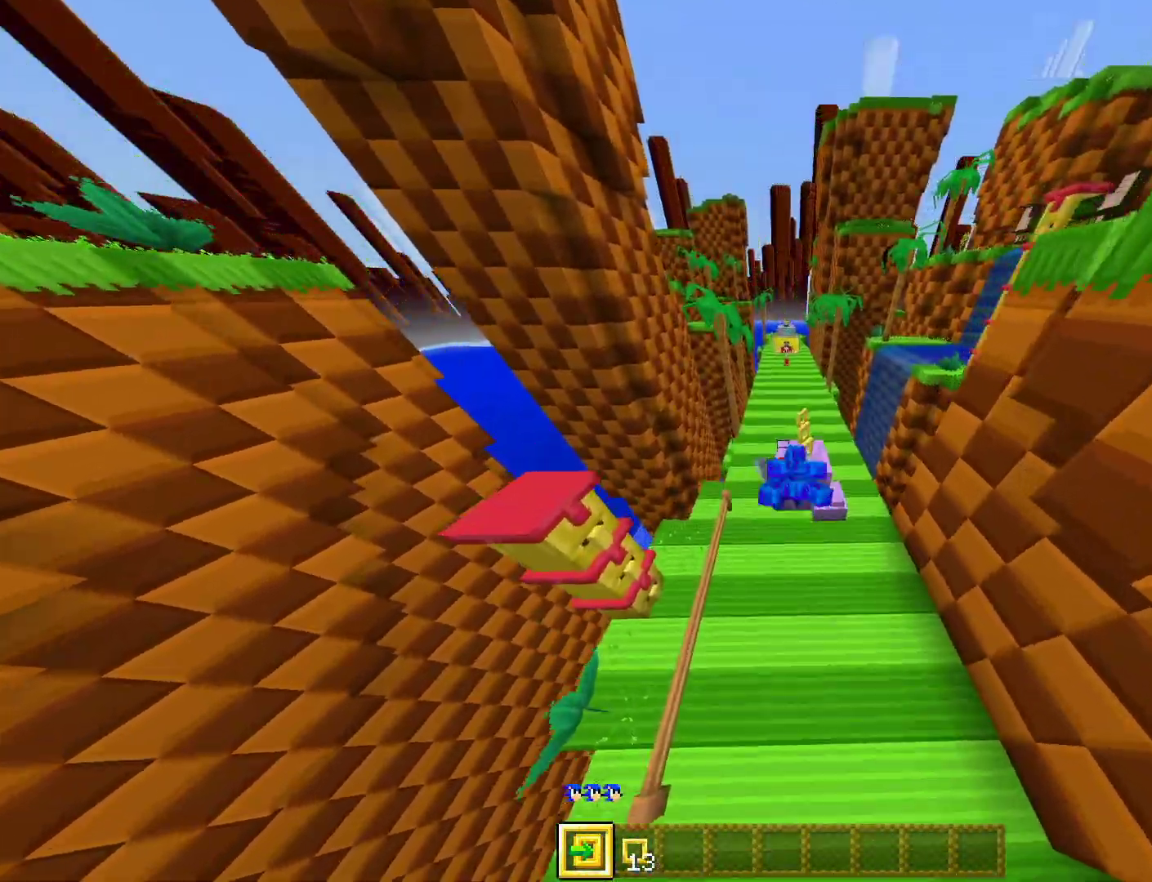
{"buttons": [], "left_stick": "up", "right_stick": "center", "events": [[350, "CROSS", "up"]]}
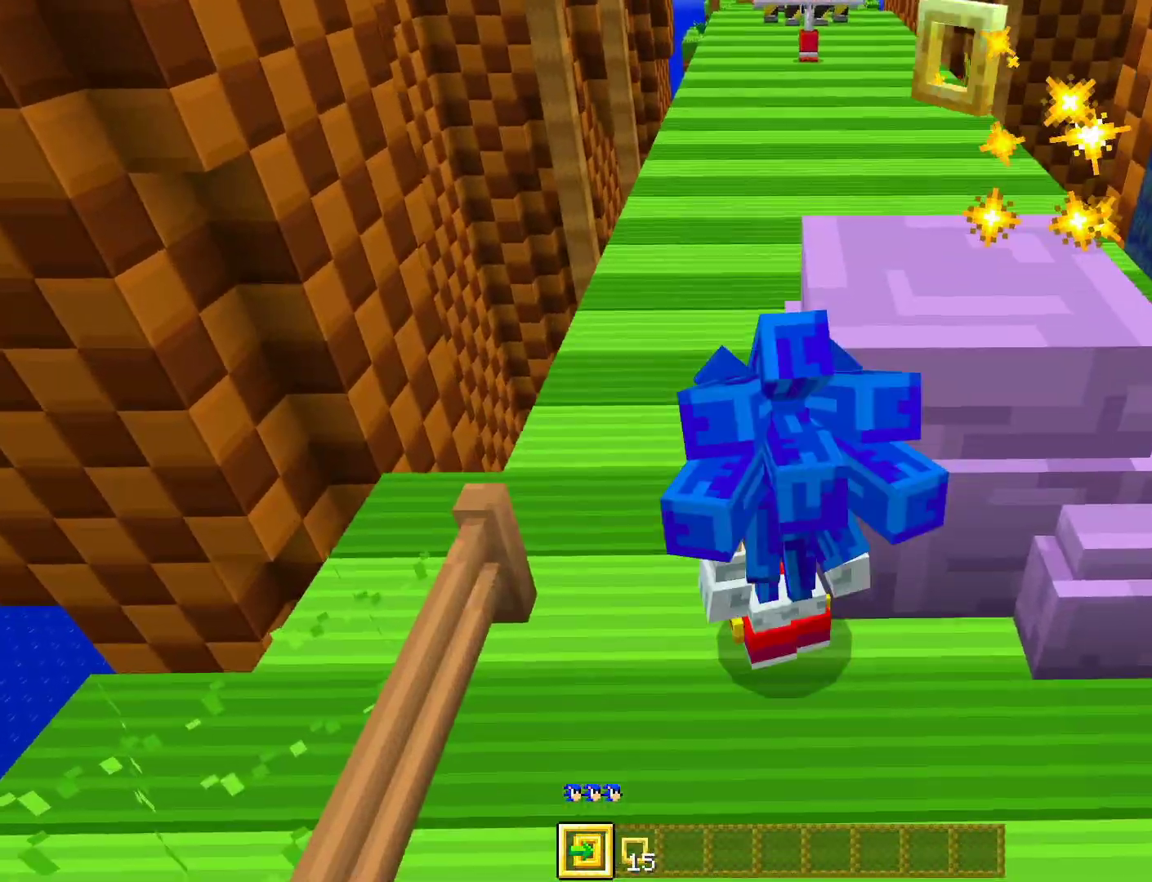
{"buttons": [], "left_stick": "up", "right_stick": "center", "events": [[100, "CROSS", "down"], [383, "CROSS", "up"]]}
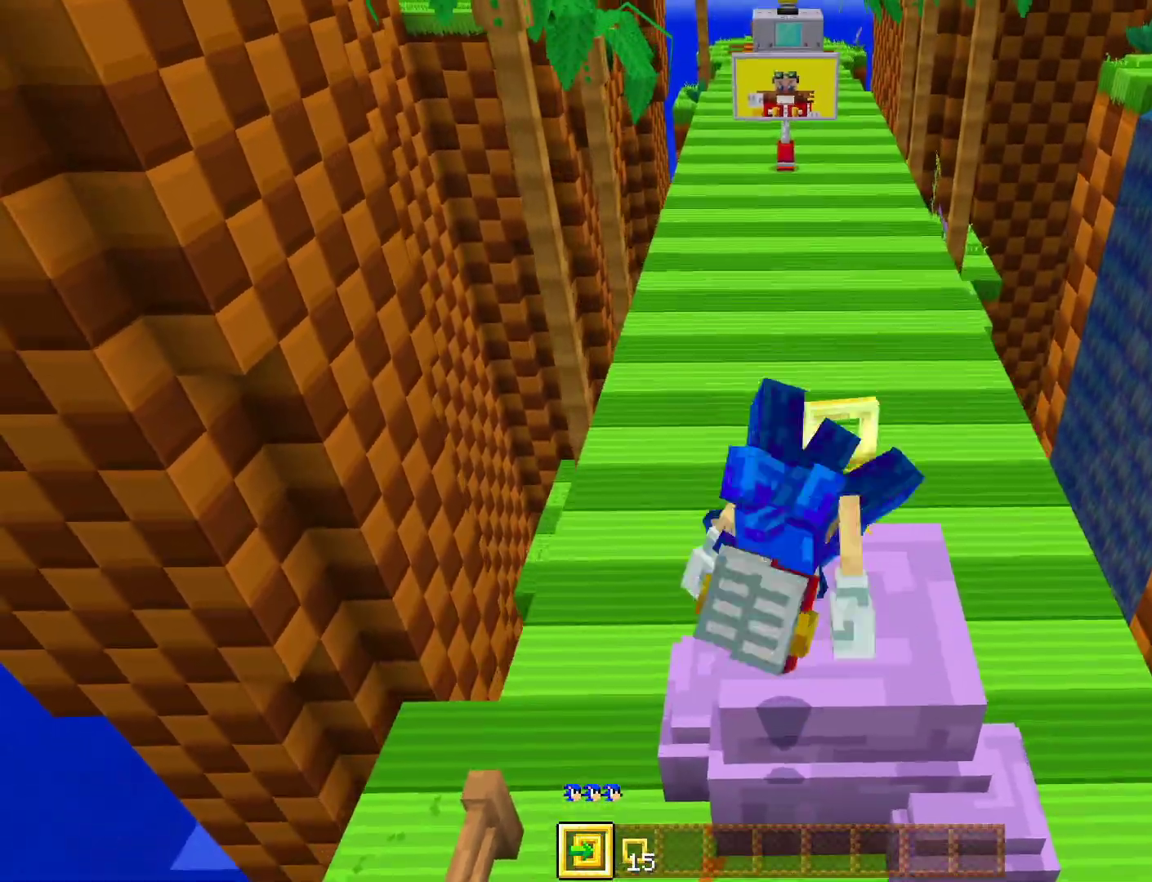
{"buttons": [], "left_stick": "up", "right_stick": "down", "events": [[433, "right_stick", "down"]]}
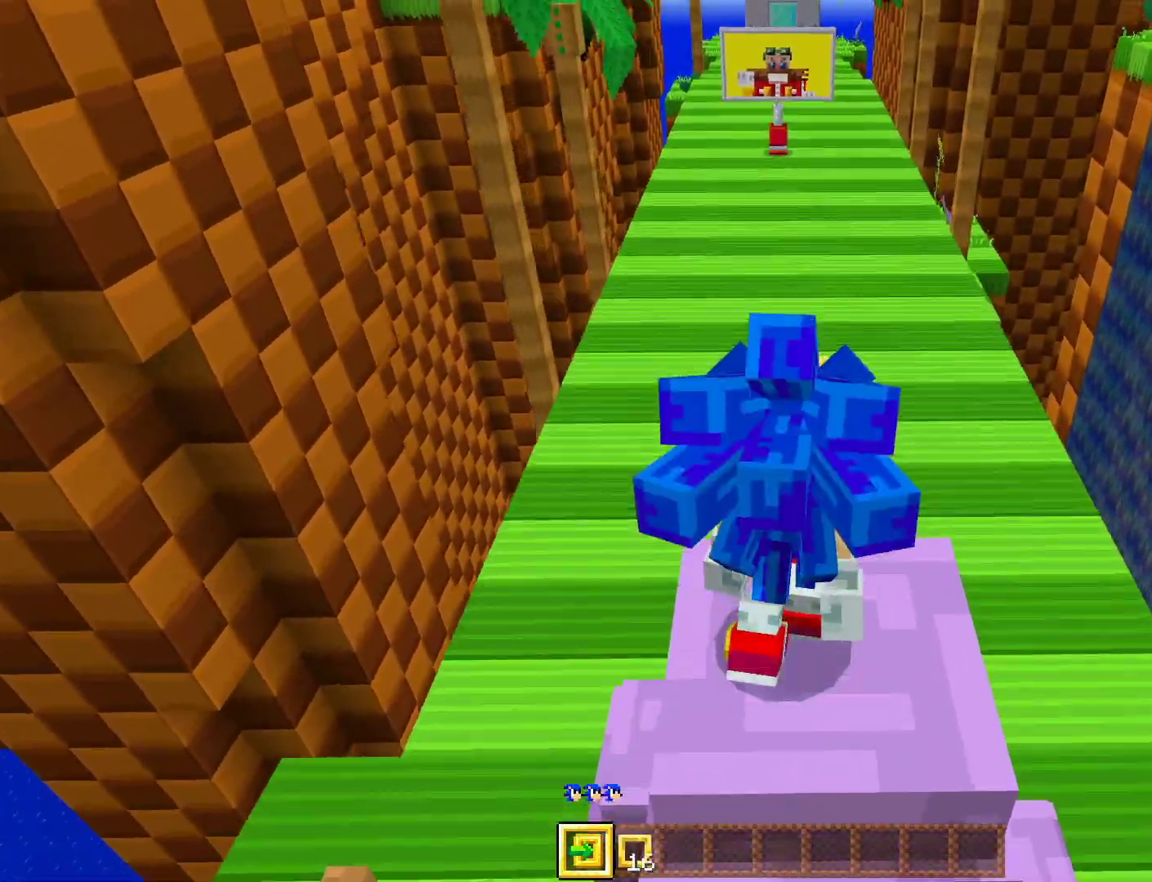
{"buttons": [], "left_stick": "up", "right_stick": "center", "events": [[100, "right_stick", "center"]]}
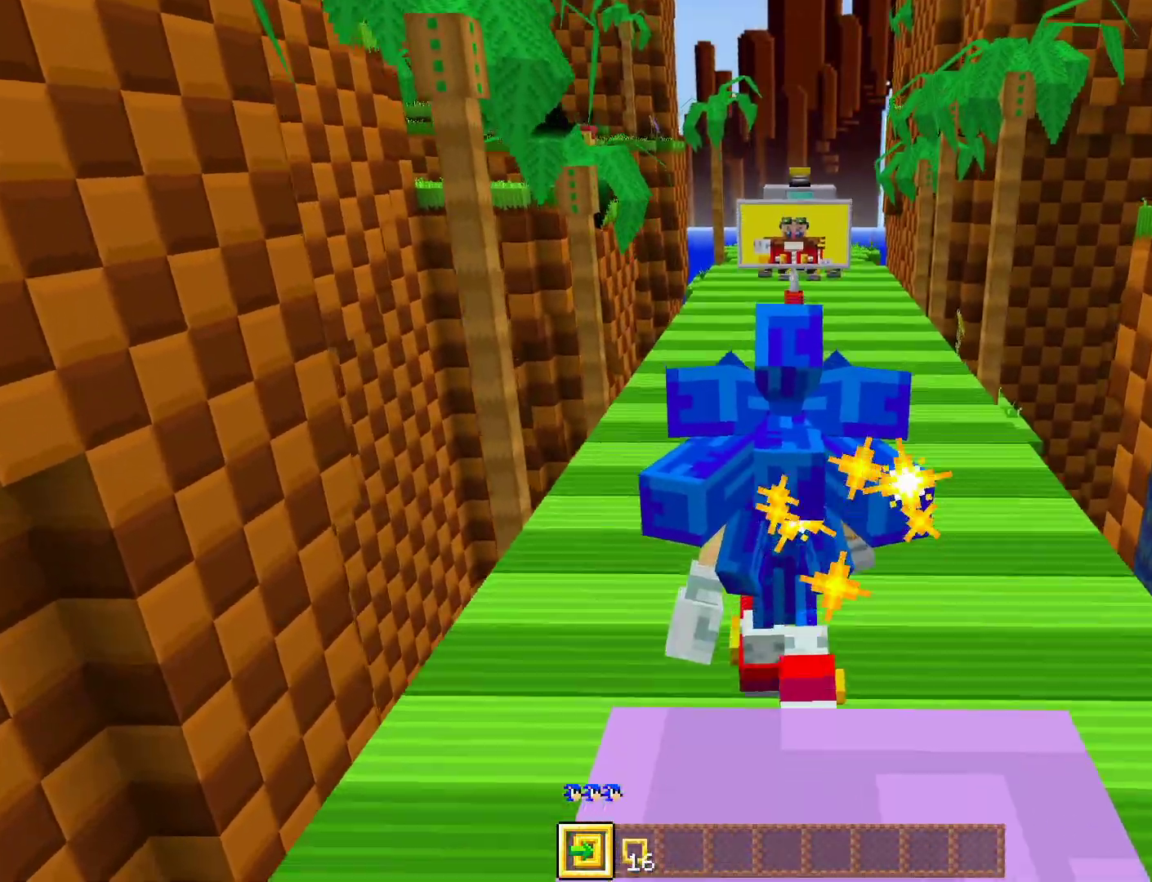
{"buttons": [], "left_stick": "up", "right_stick": "center", "events": [[333, "left_stick", "center"], [467, "left_stick", "up"]]}
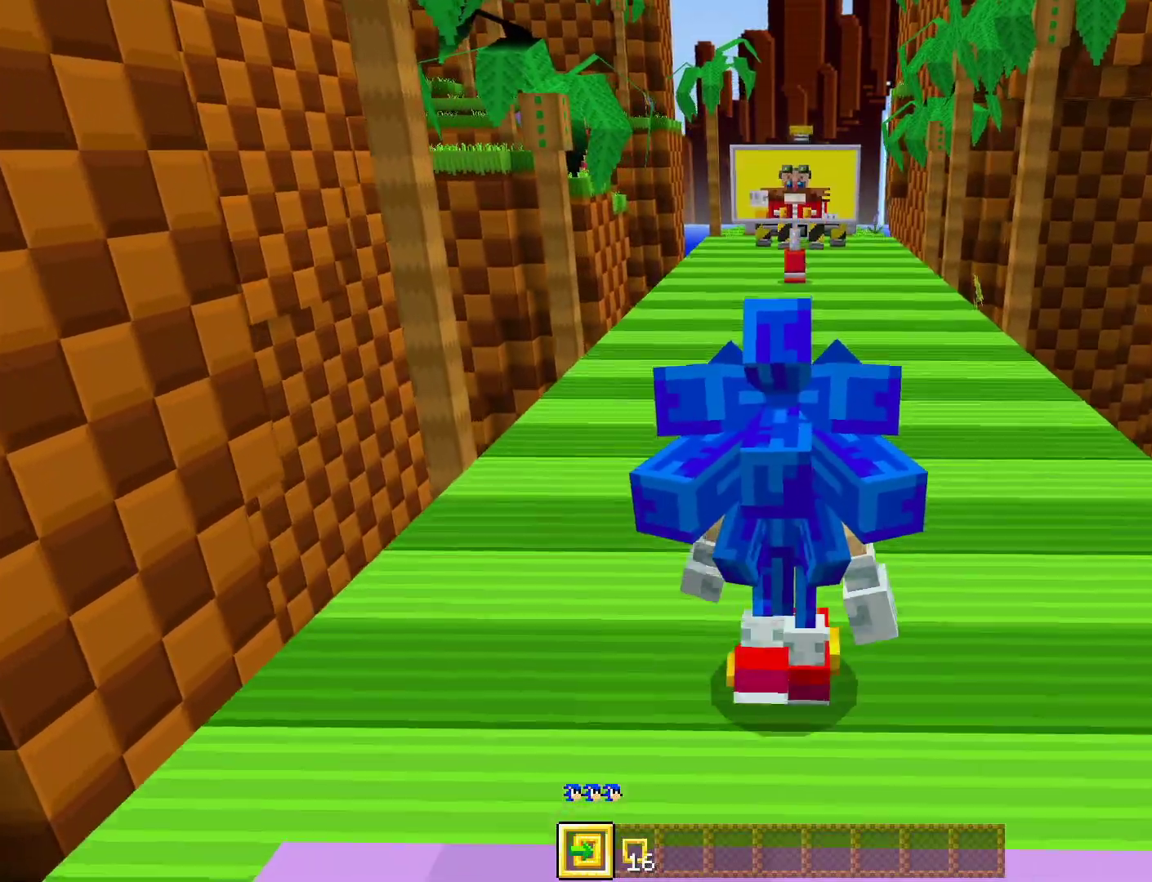
{"buttons": [], "left_stick": "up", "right_stick": "center", "events": [[117, "left_stick", "center"], [217, "left_stick", "up"]]}
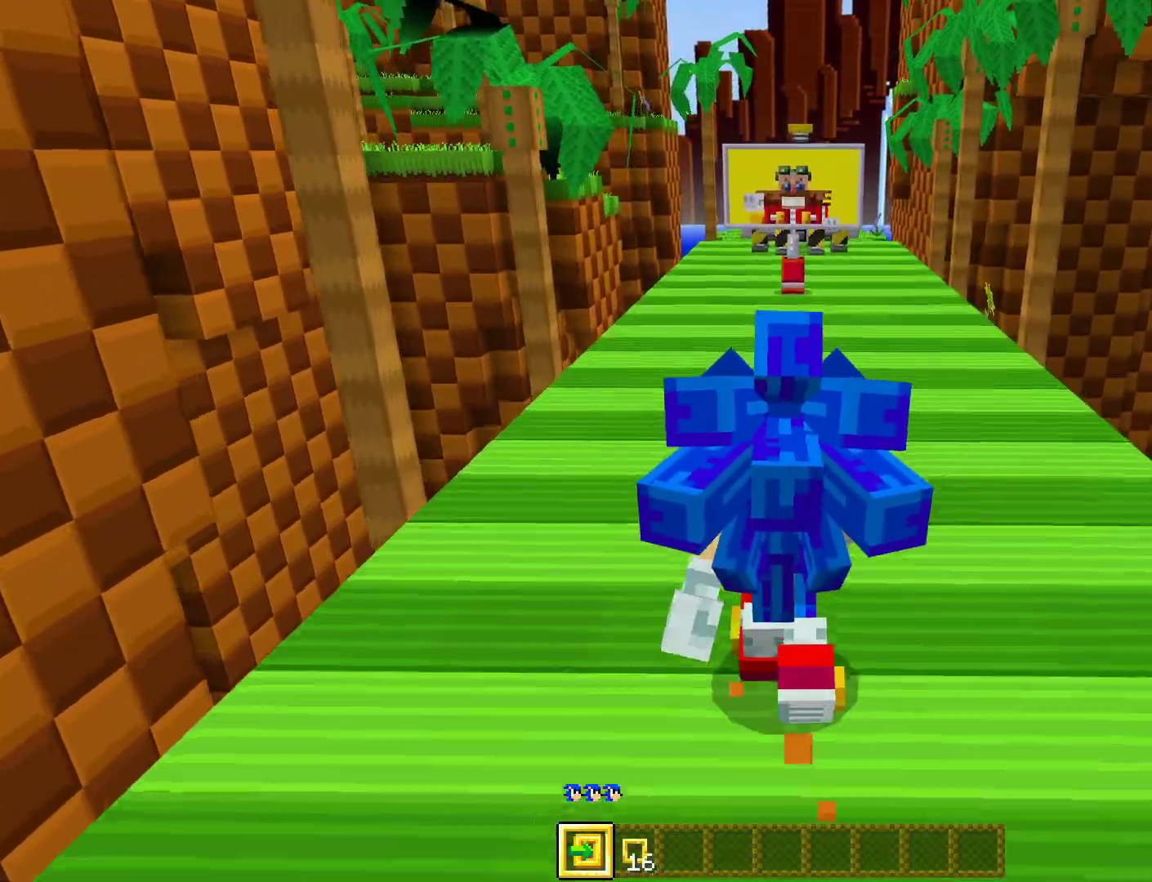
{"buttons": [], "left_stick": "up", "right_stick": "center", "events": [[267, "right_stick", "up"], [400, "right_stick", "center"]]}
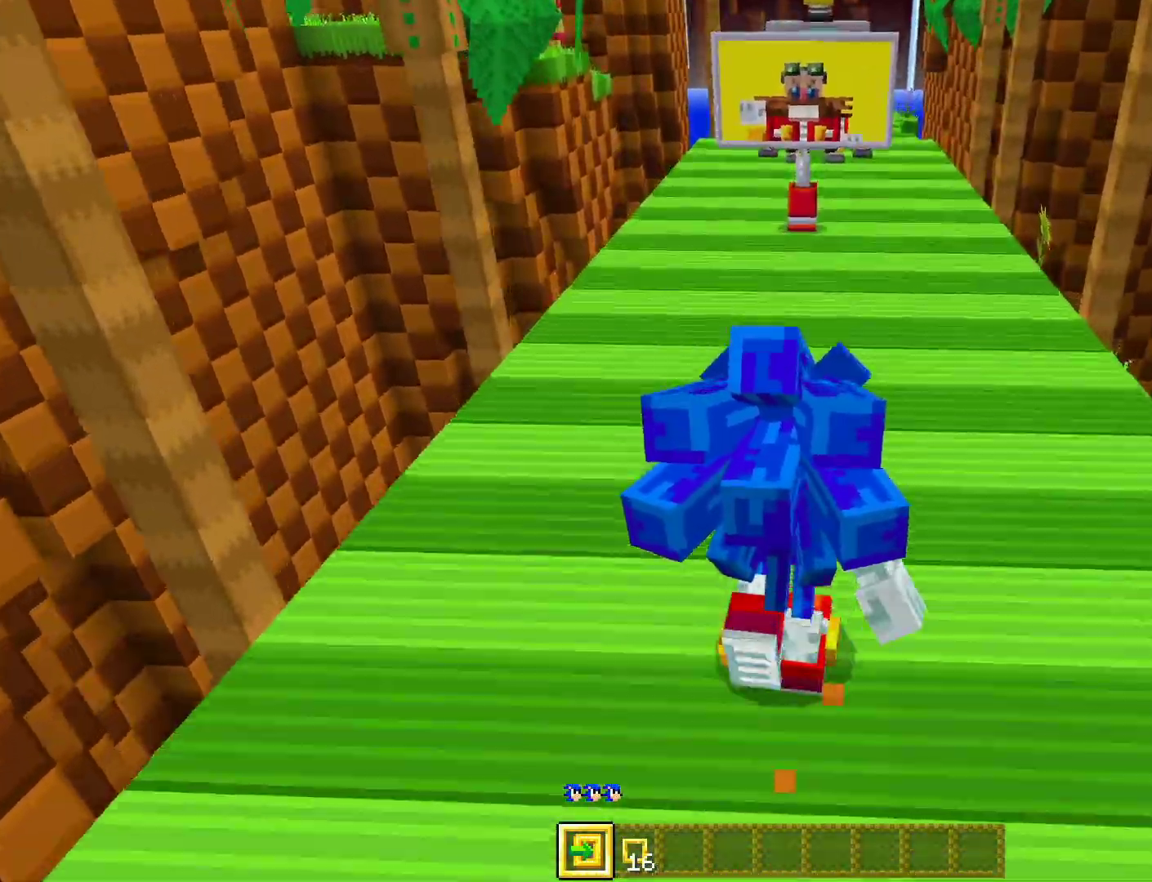
{"buttons": [], "left_stick": "up", "right_stick": "center", "events": []}
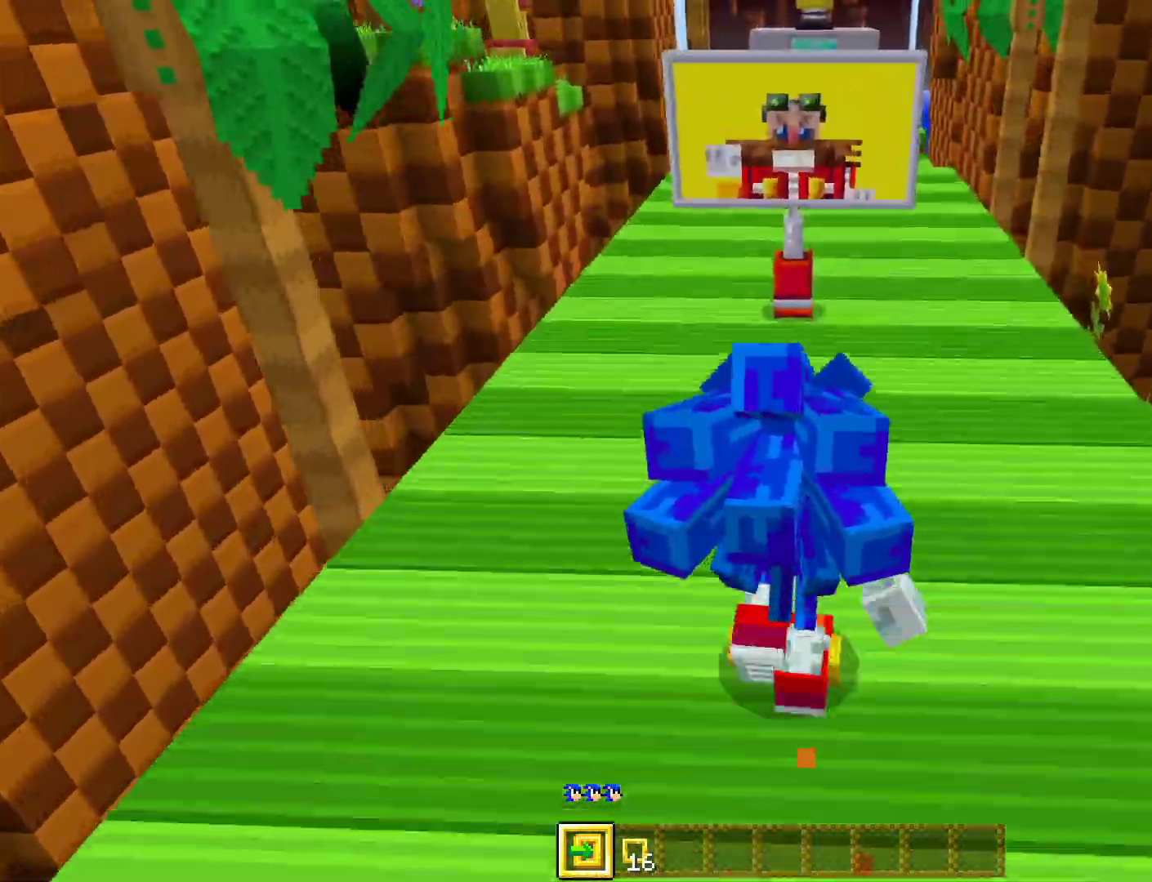
{"buttons": [], "left_stick": "up", "right_stick": "center", "events": []}
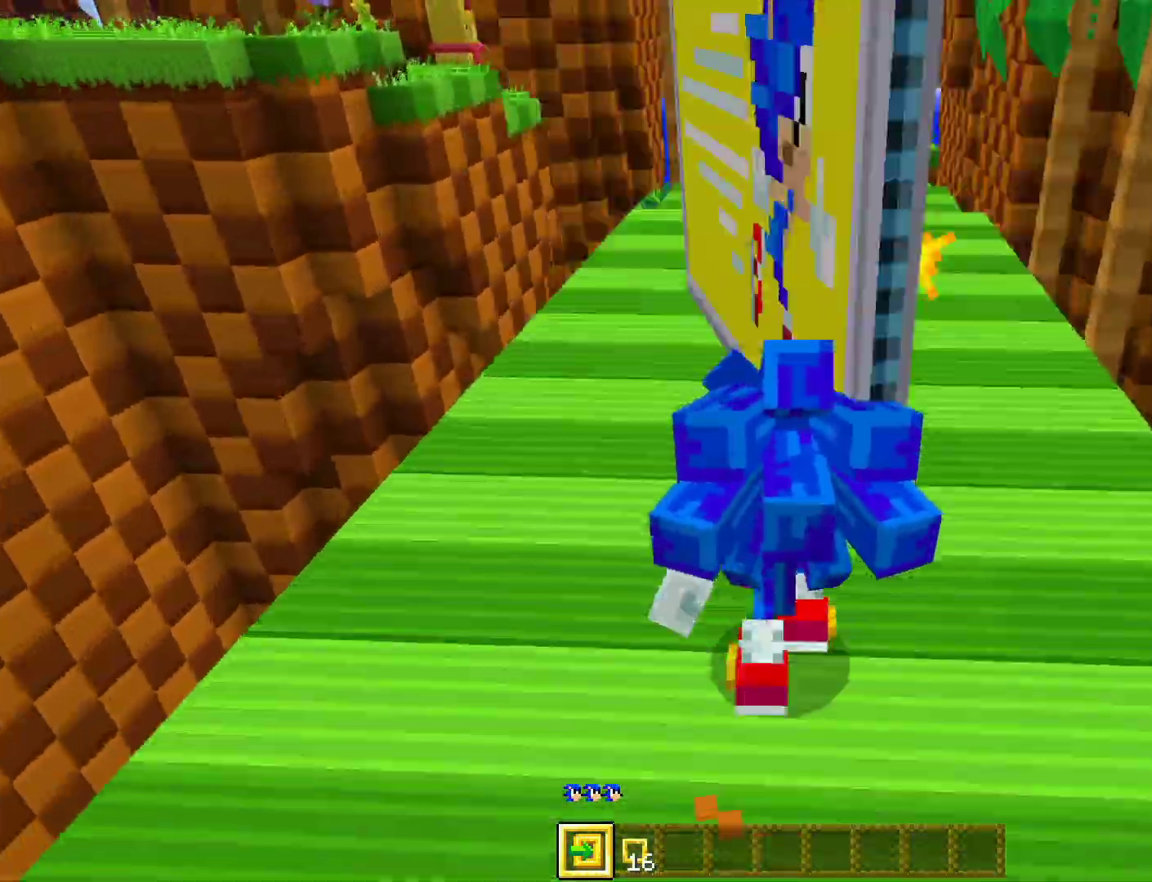
{"buttons": ["CROSS"], "left_stick": "up", "right_stick": "center", "events": [[233, "CROSS", "down"]]}
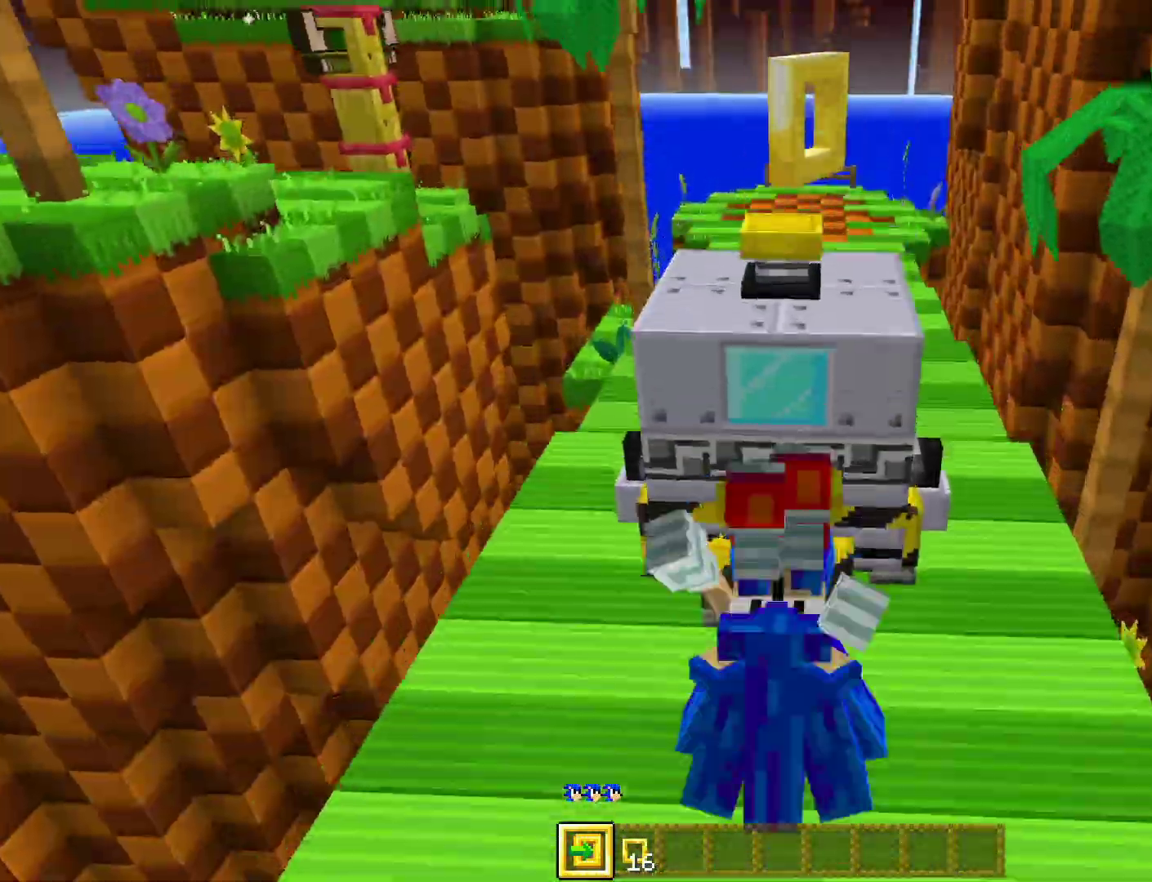
{"buttons": [], "left_stick": "up", "right_stick": "center", "events": [[483, "CROSS", "up"]]}
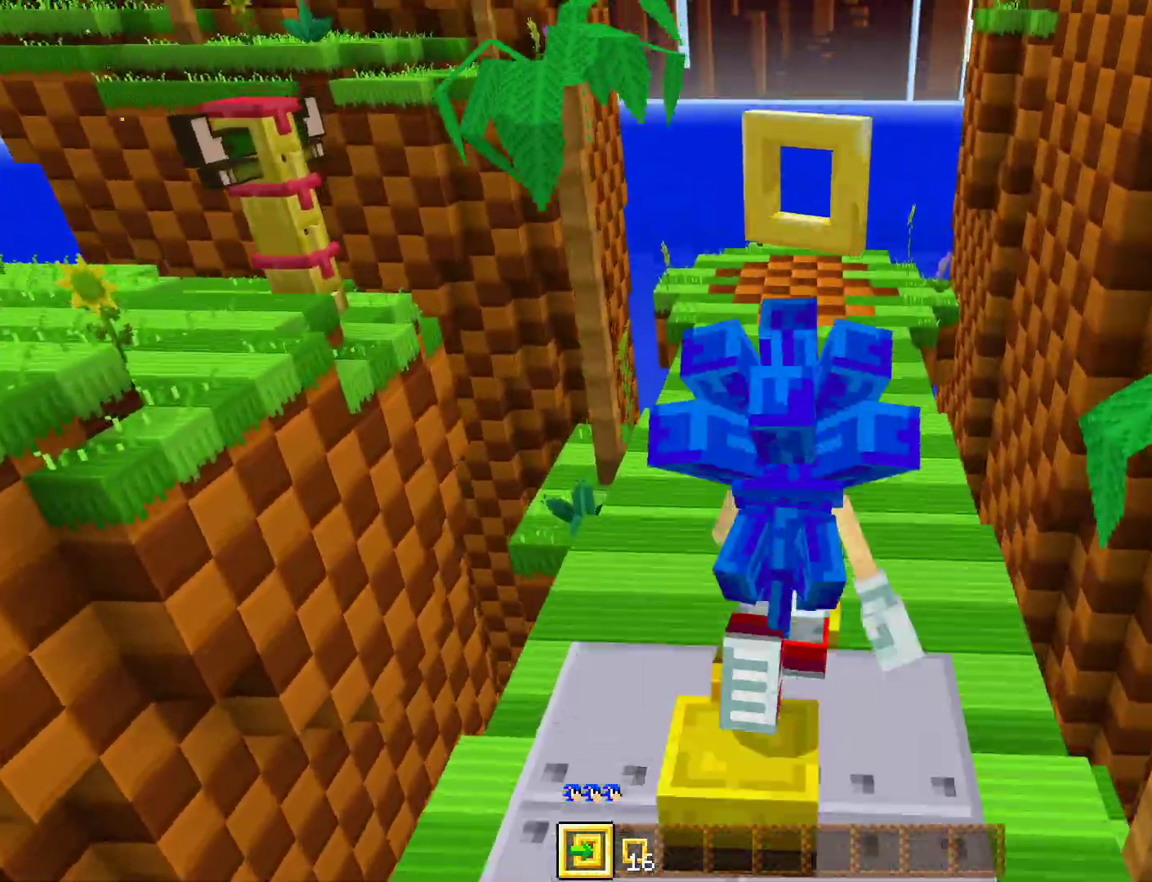
{"buttons": [], "left_stick": "up", "right_stick": "center", "events": []}
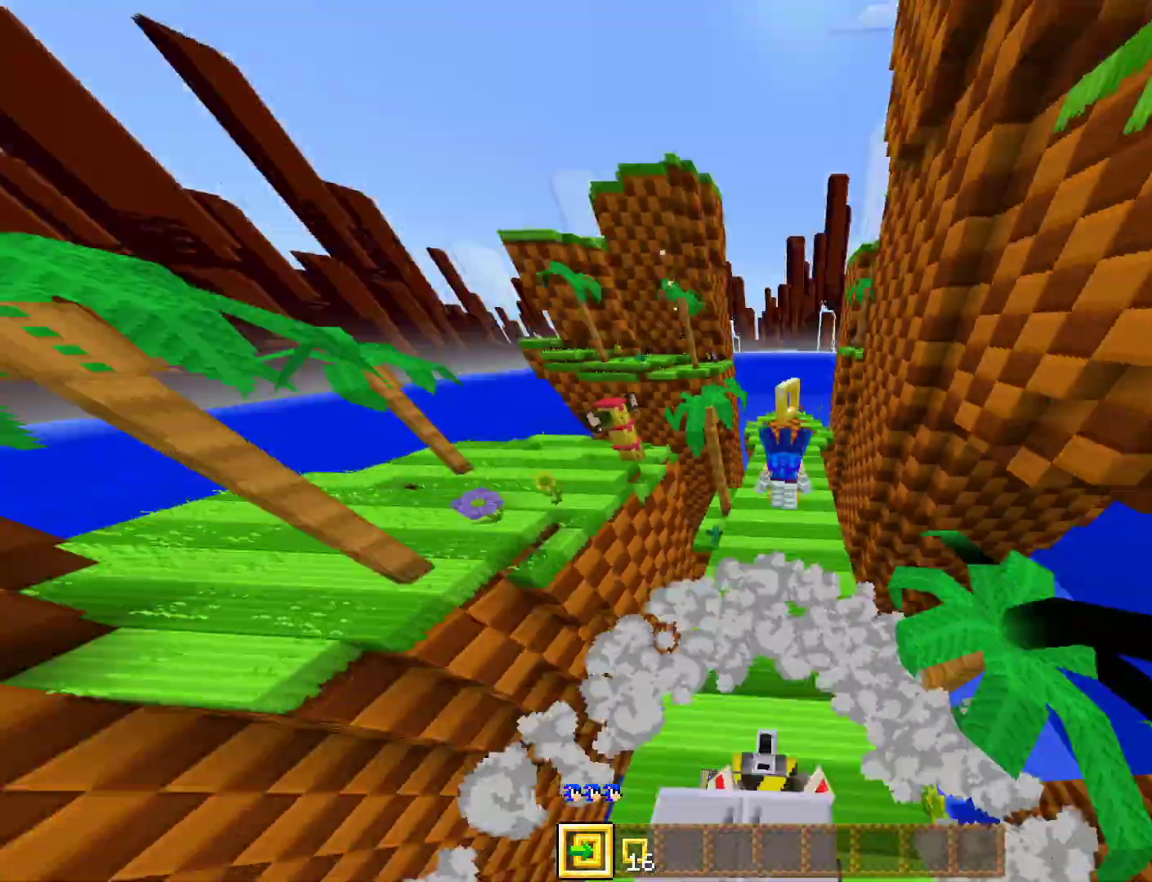
{"buttons": [], "left_stick": "up", "right_stick": "center", "events": [[200, "right_stick", "down"], [383, "right_stick", "center"]]}
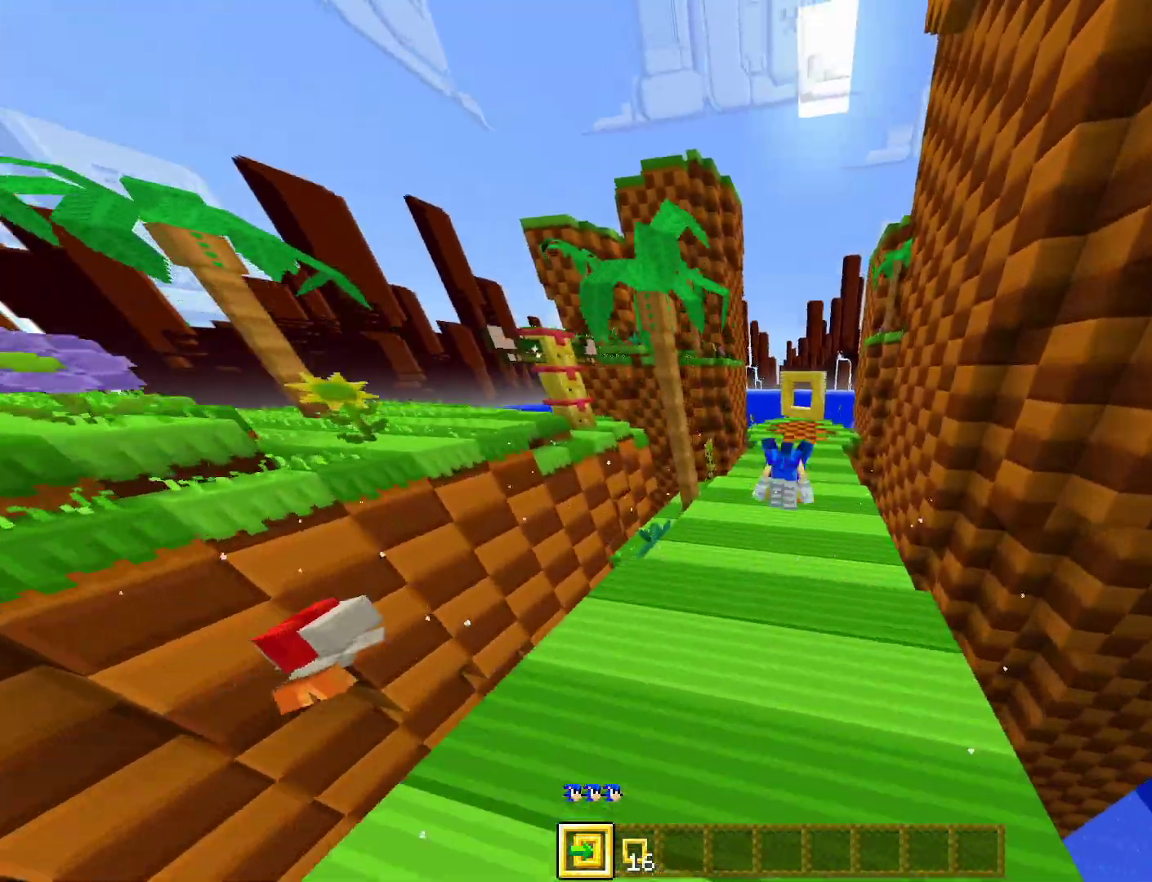
{"buttons": [], "left_stick": "up", "right_stick": "center", "events": []}
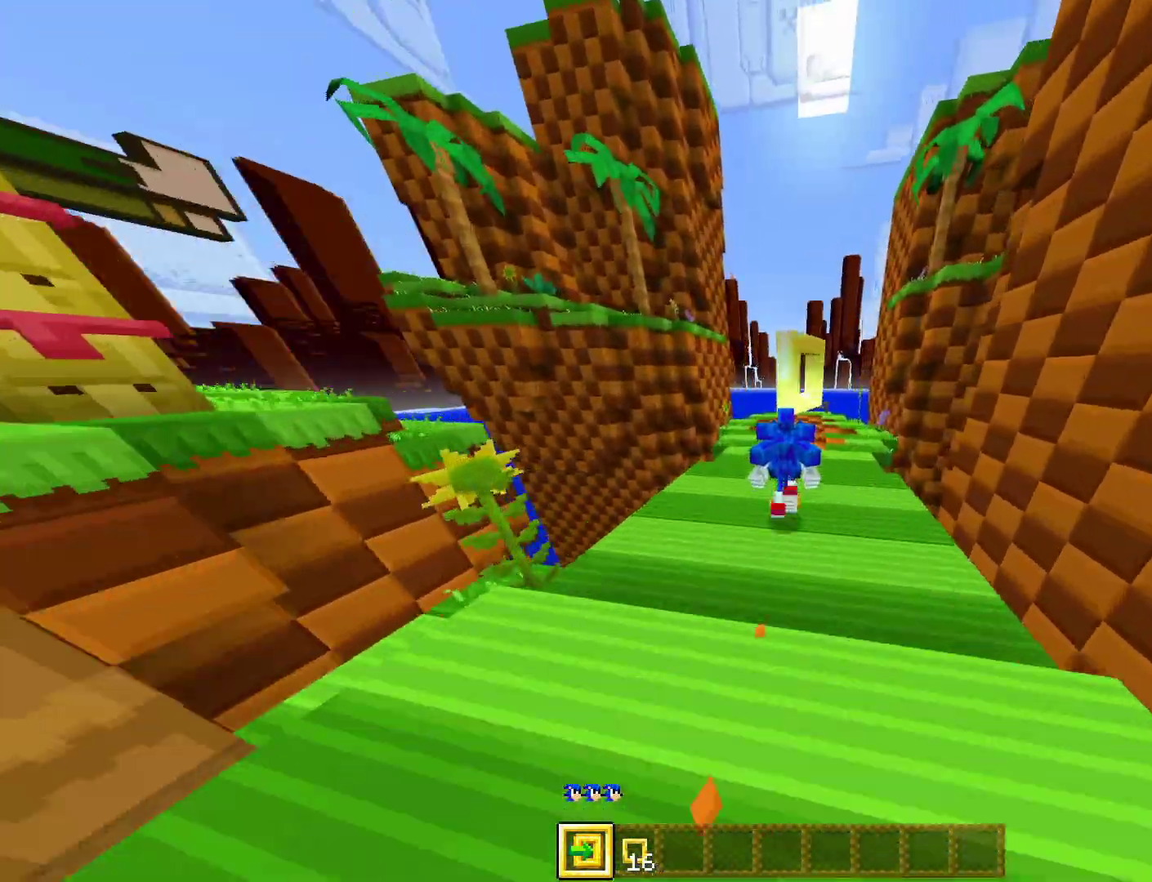
{"buttons": [], "left_stick": "up", "right_stick": "center", "events": []}
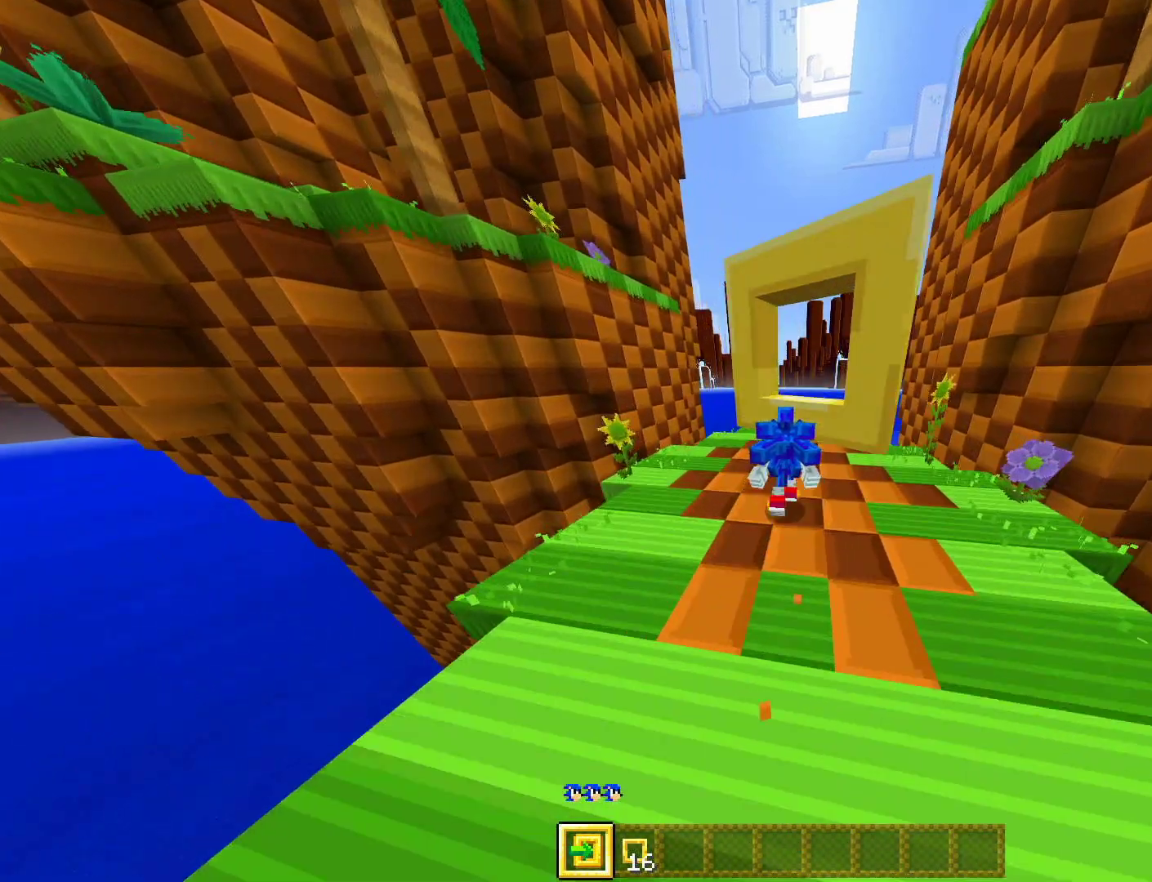
{"buttons": [], "left_stick": "center", "right_stick": "center", "events": [[467, "left_stick", "center"]]}
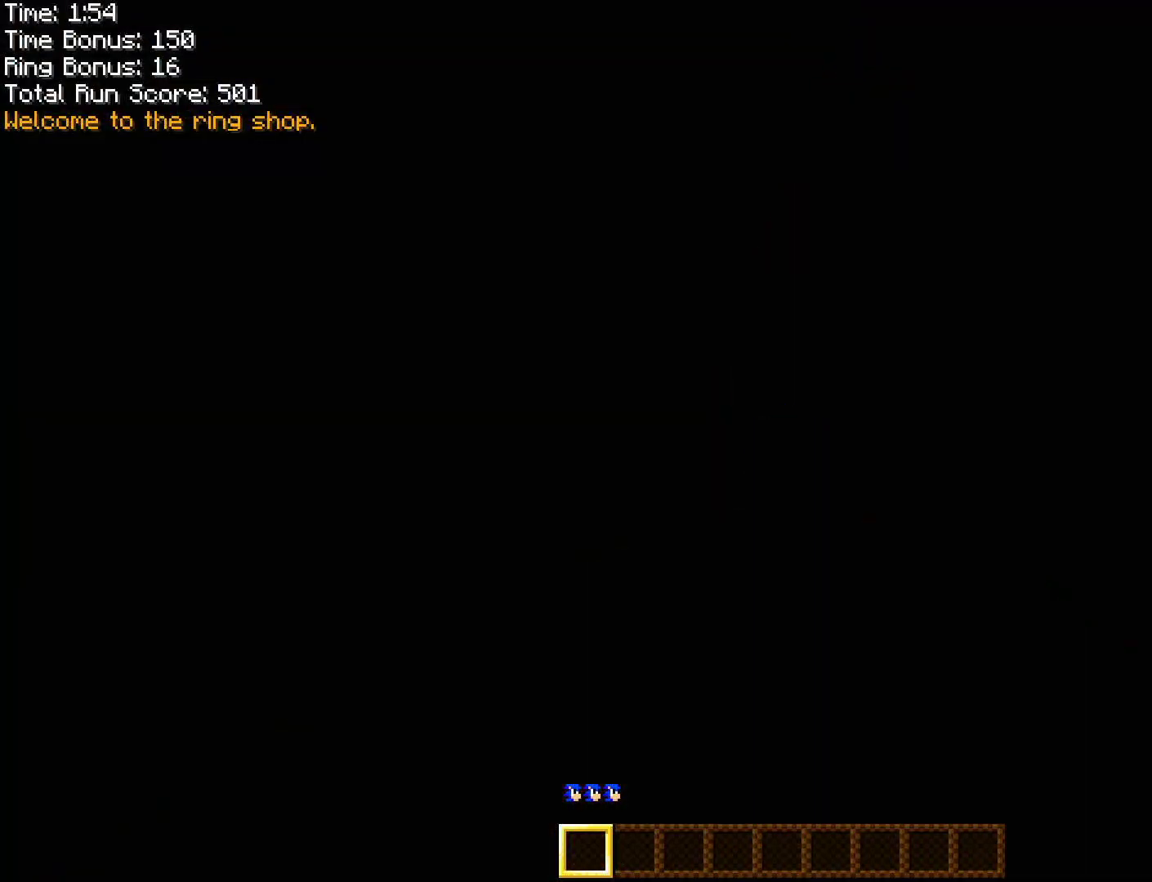
{"buttons": [], "left_stick": "center", "right_stick": "center", "events": []}
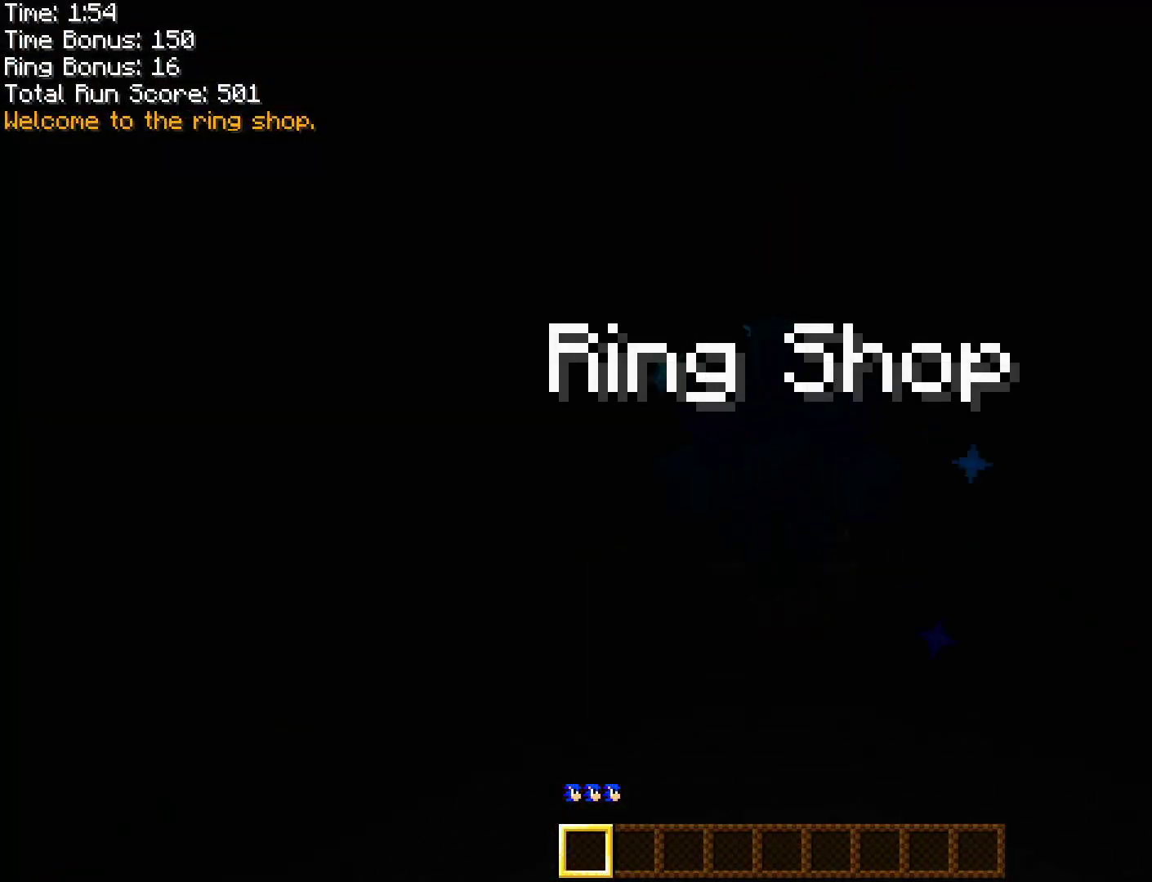
{"buttons": [], "left_stick": "center", "right_stick": "center", "events": []}
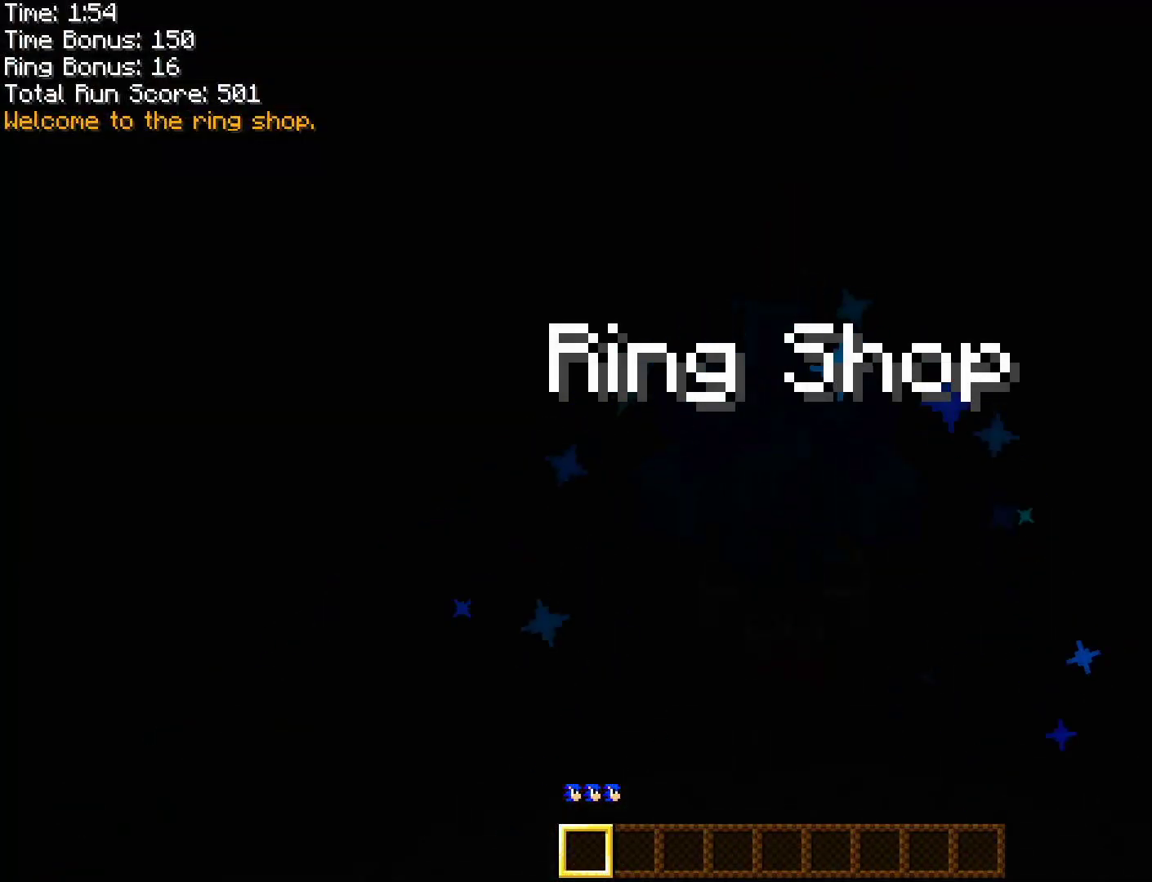
{"buttons": [], "left_stick": "center", "right_stick": "center", "events": []}